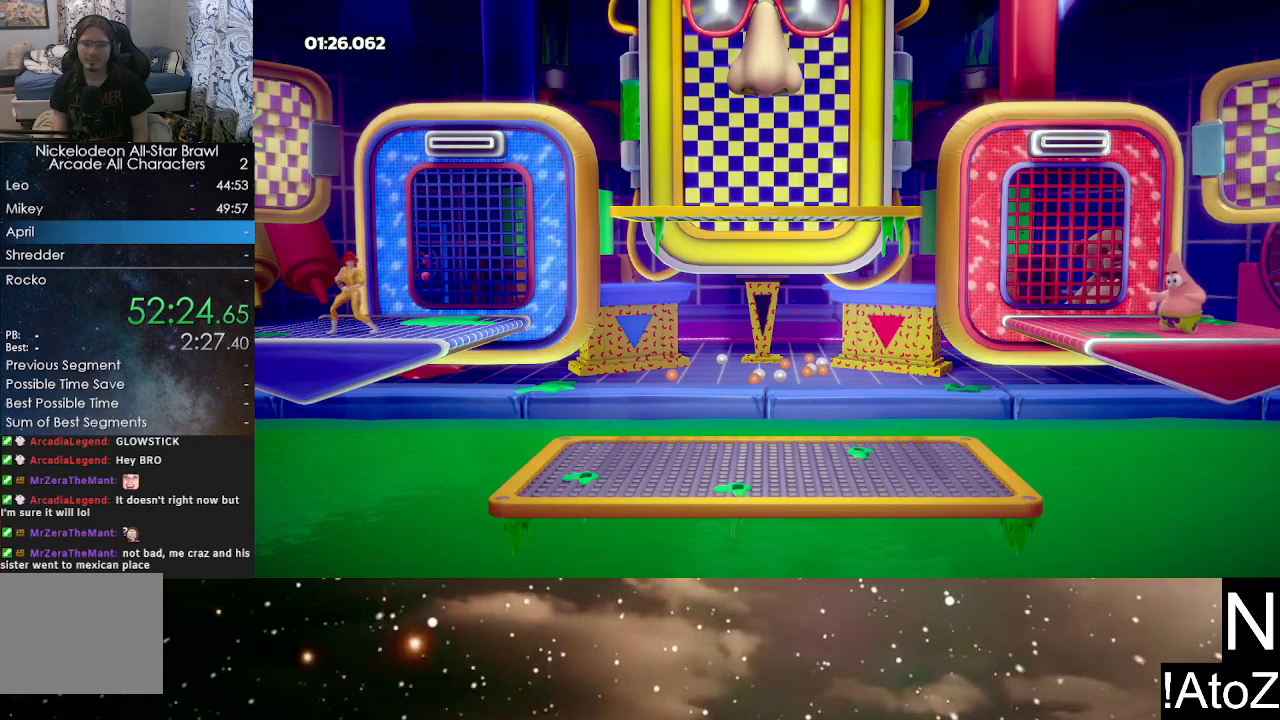
Gameplay with a controller (Xbox layout); each line is a JSON object with the inputs held at the frame after it. "events" lists button and stick changes between this image and that frame as [ms after this image, input, new state], when the widget could be followed in between.
{"buttons": ["A", "B"], "left_stick": "center", "right_stick": "center", "events": [[217, "A", "down"], [217, "B", "down"], [267, "A", "up"], [283, "B", "up"], [350, "B", "down"], [367, "A", "down"], [400, "B", "up"], [433, "A", "up"], [467, "B", "down"], [483, "A", "down"]]}
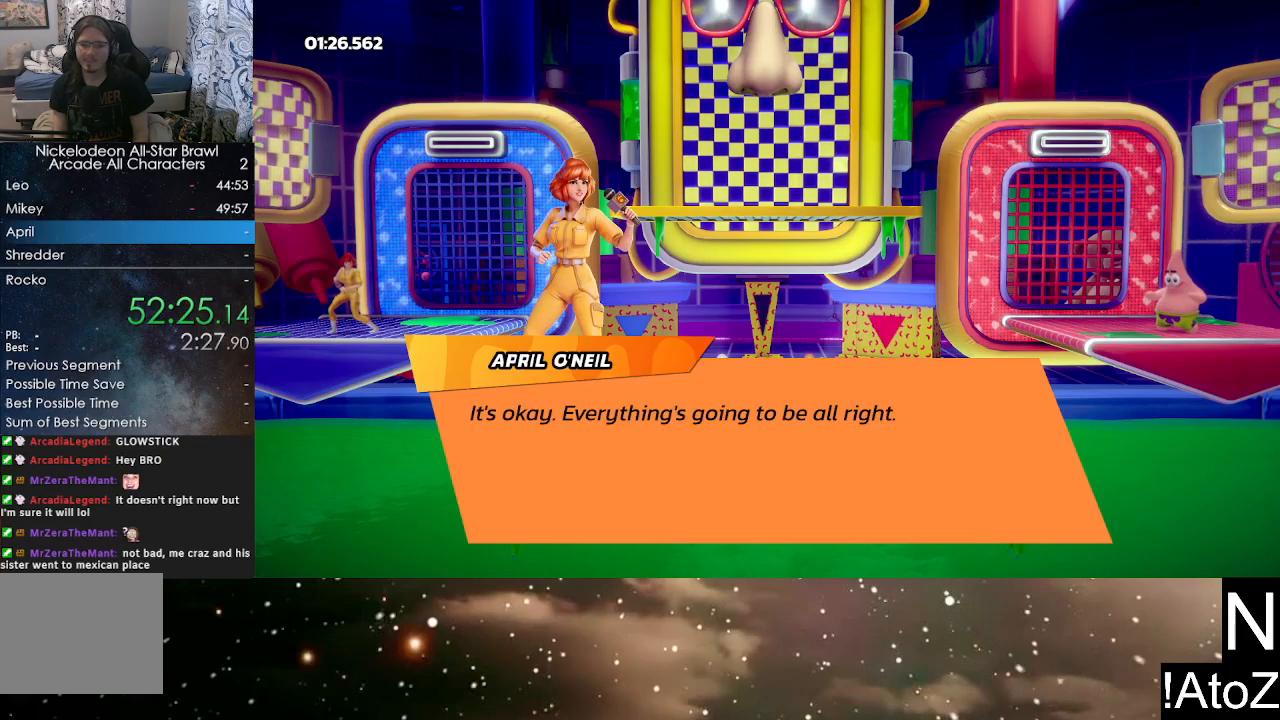
{"buttons": ["A"], "left_stick": "center", "right_stick": "center", "events": [[17, "B", "up"], [33, "A", "up"], [67, "B", "down"], [117, "A", "down"], [133, "B", "up"], [167, "A", "up"], [200, "B", "down"], [233, "A", "down"], [250, "B", "up"], [300, "A", "up"], [317, "B", "down"], [367, "A", "down"], [367, "B", "up"], [417, "A", "up"], [433, "B", "down"], [467, "A", "down"], [500, "B", "up"]]}
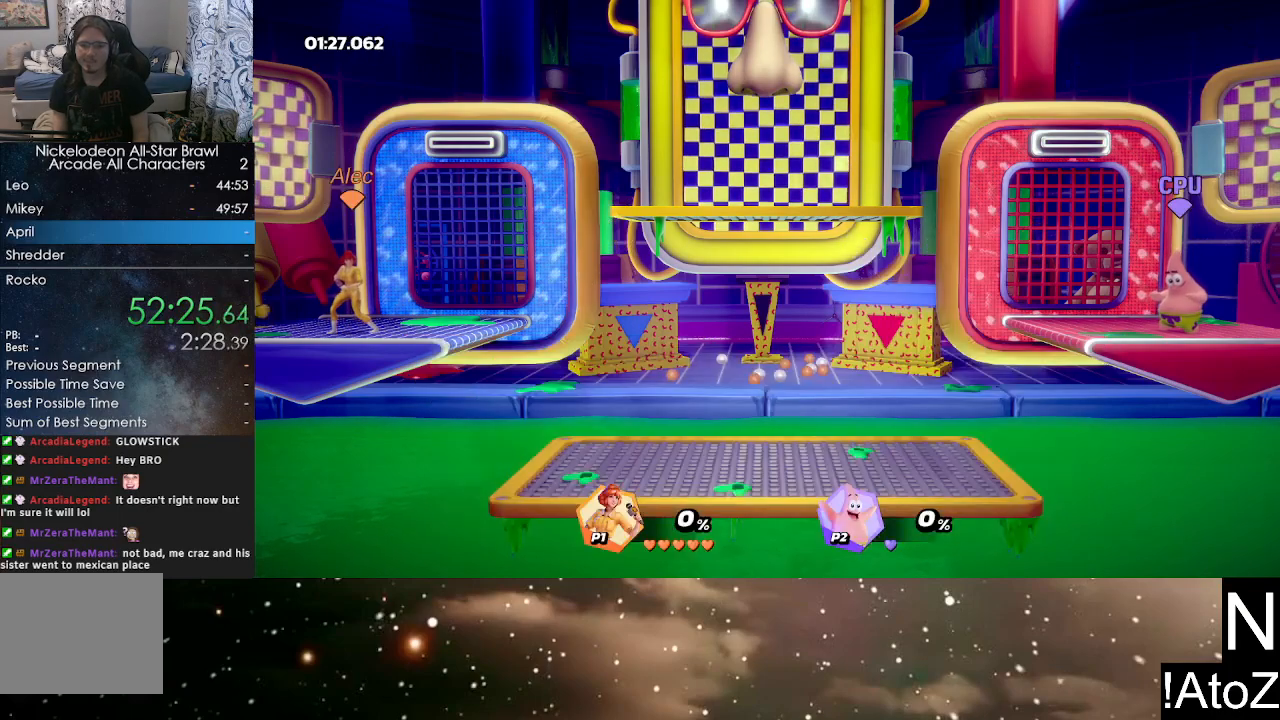
{"buttons": [], "left_stick": "center", "right_stick": "center", "events": [[67, "A", "up"], [67, "B", "down"], [100, "A", "down"], [100, "B", "up"], [167, "A", "up"]]}
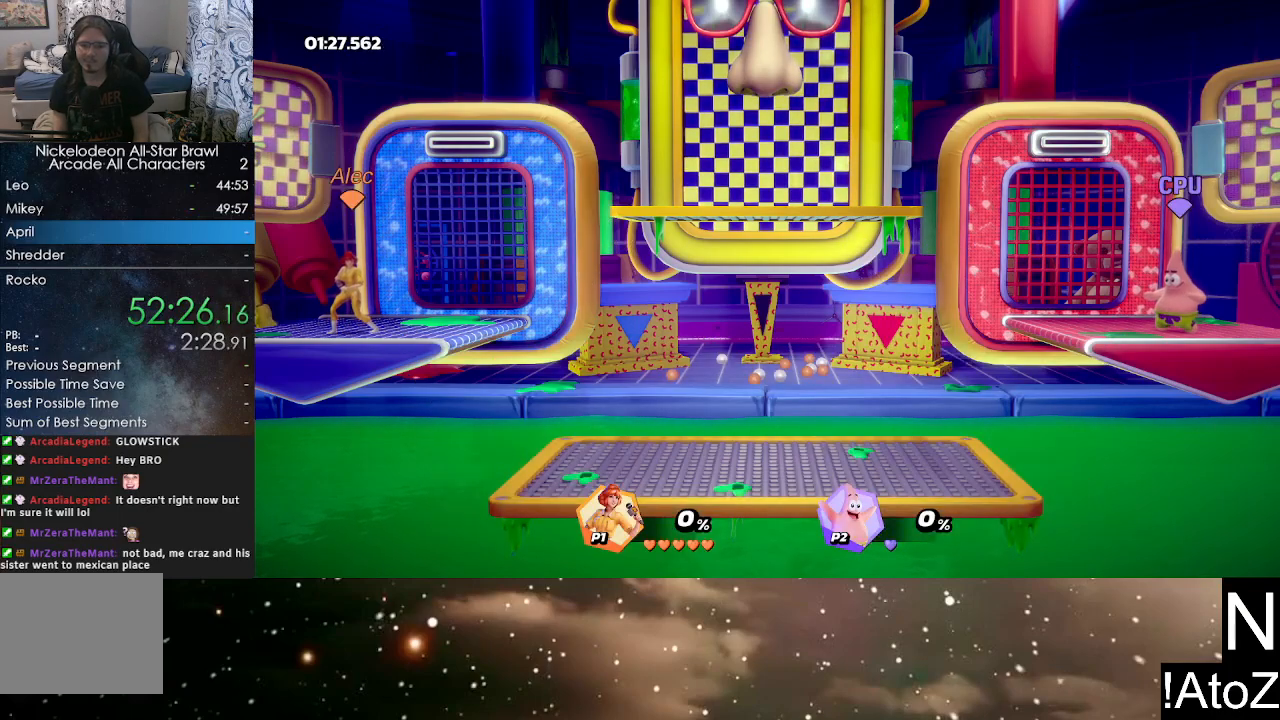
{"buttons": [], "left_stick": "center", "right_stick": "center", "events": []}
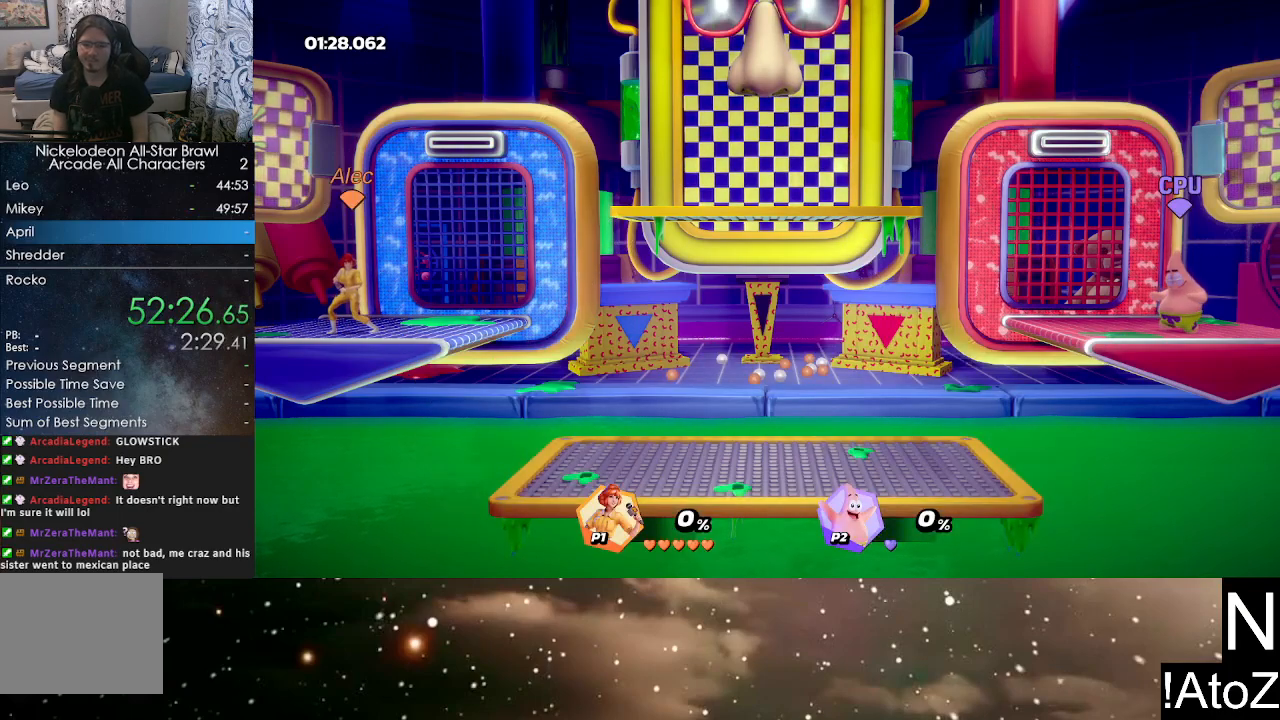
{"buttons": [], "left_stick": "center", "right_stick": "center", "events": []}
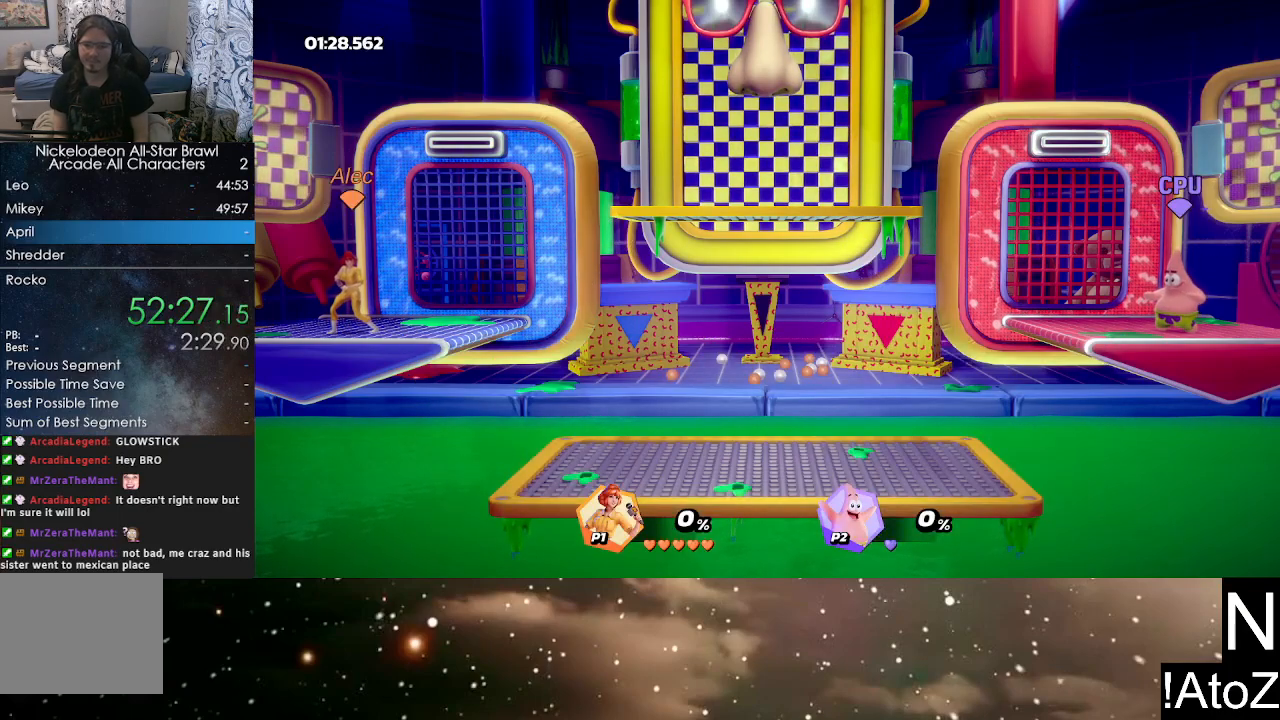
{"buttons": [], "left_stick": "center", "right_stick": "center", "events": []}
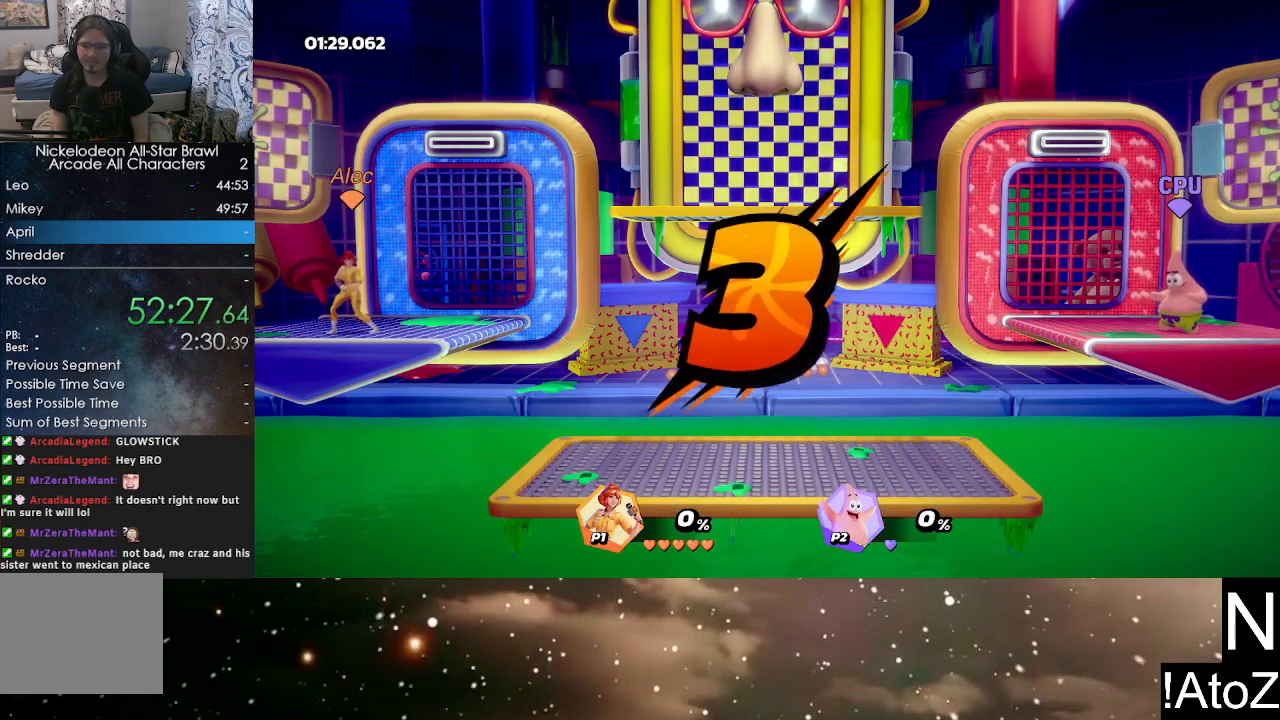
{"buttons": [], "left_stick": "center", "right_stick": "center", "events": []}
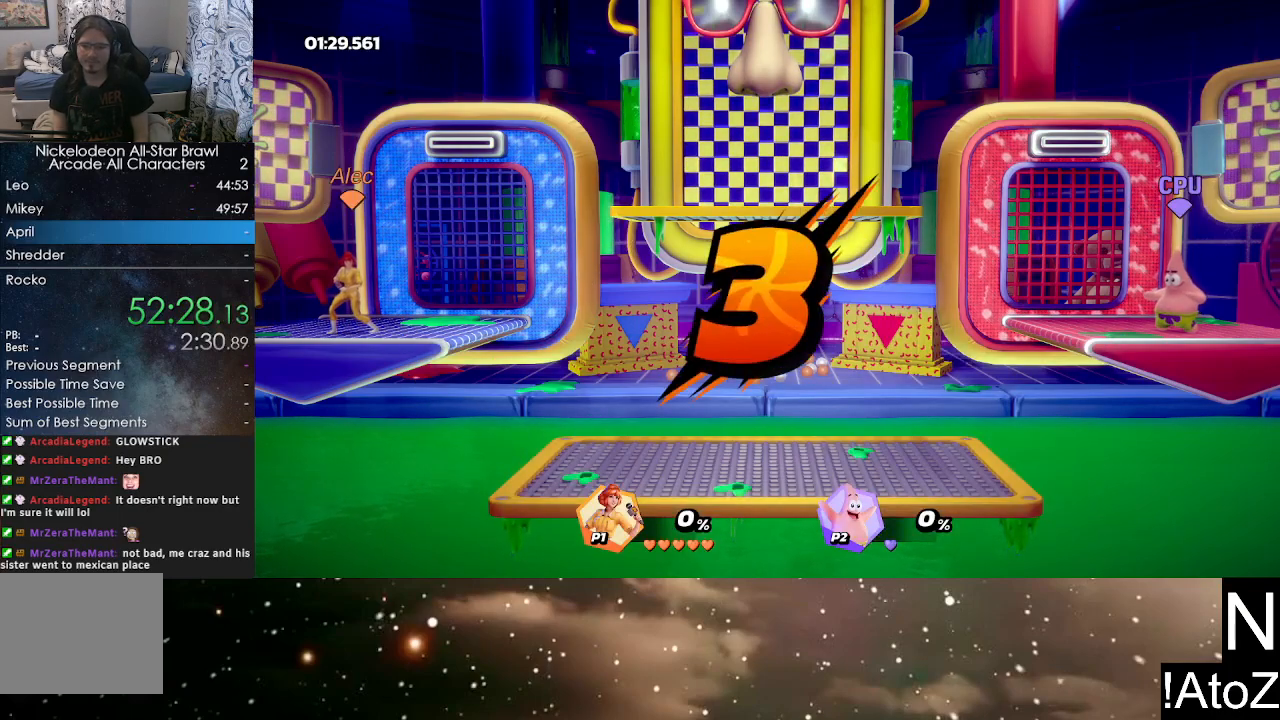
{"buttons": [], "left_stick": "center", "right_stick": "center", "events": []}
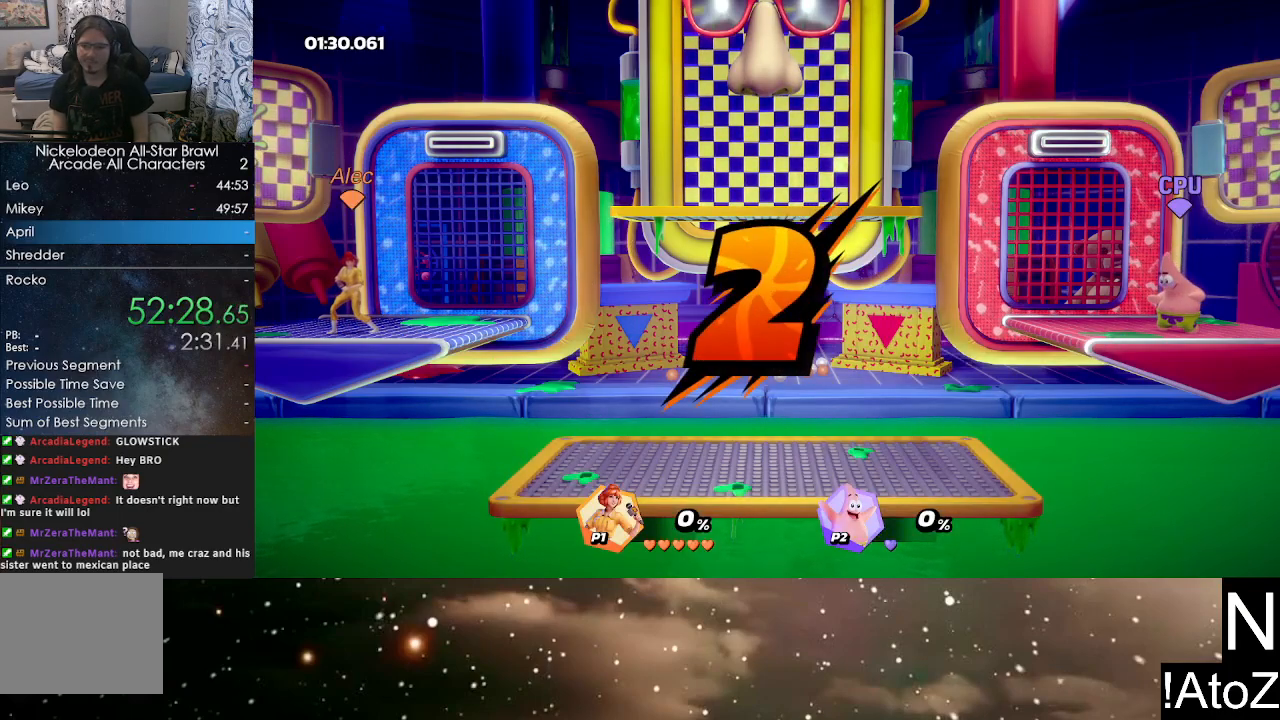
{"buttons": [], "left_stick": "center", "right_stick": "center", "events": []}
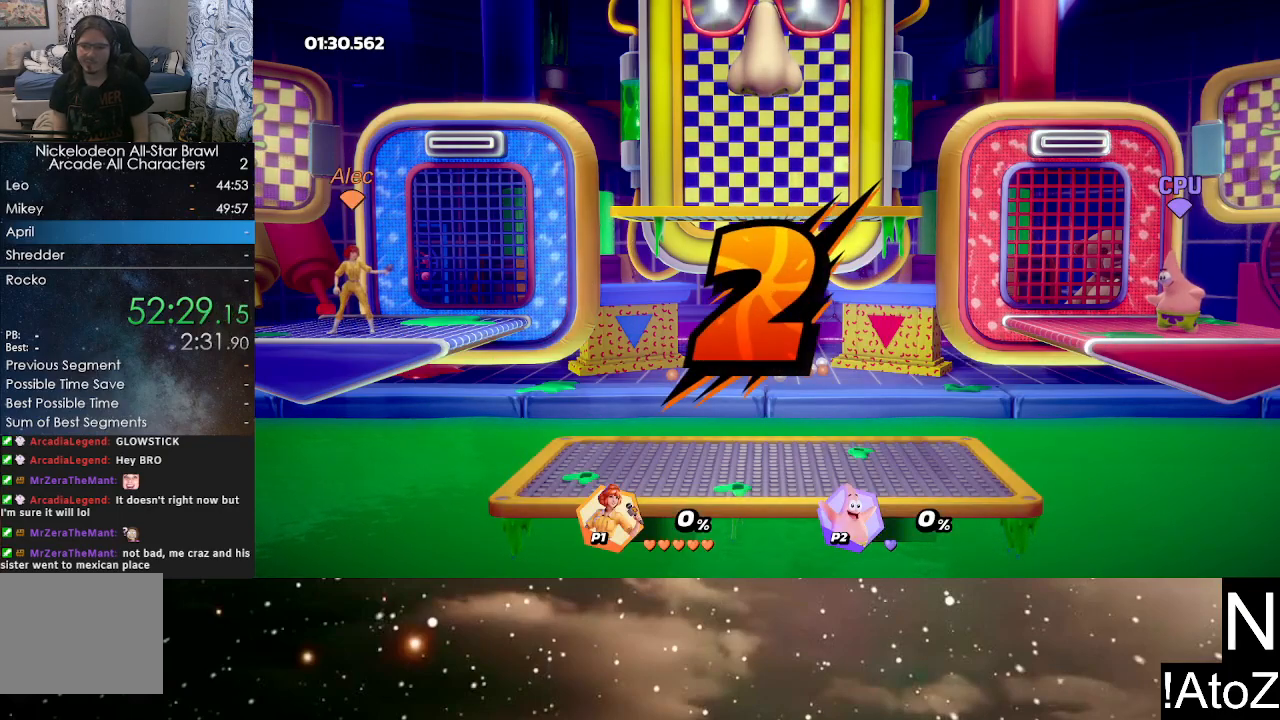
{"buttons": [], "left_stick": "center", "right_stick": "center", "events": []}
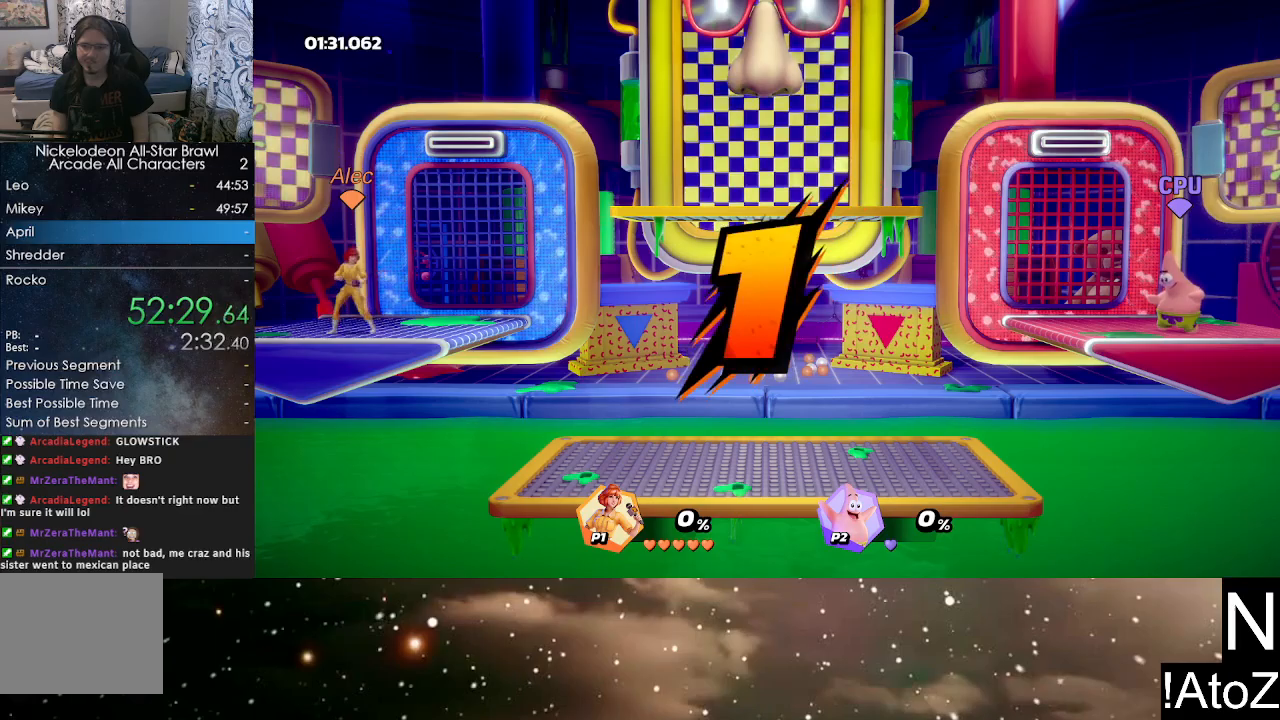
{"buttons": [], "left_stick": "center", "right_stick": "center", "events": []}
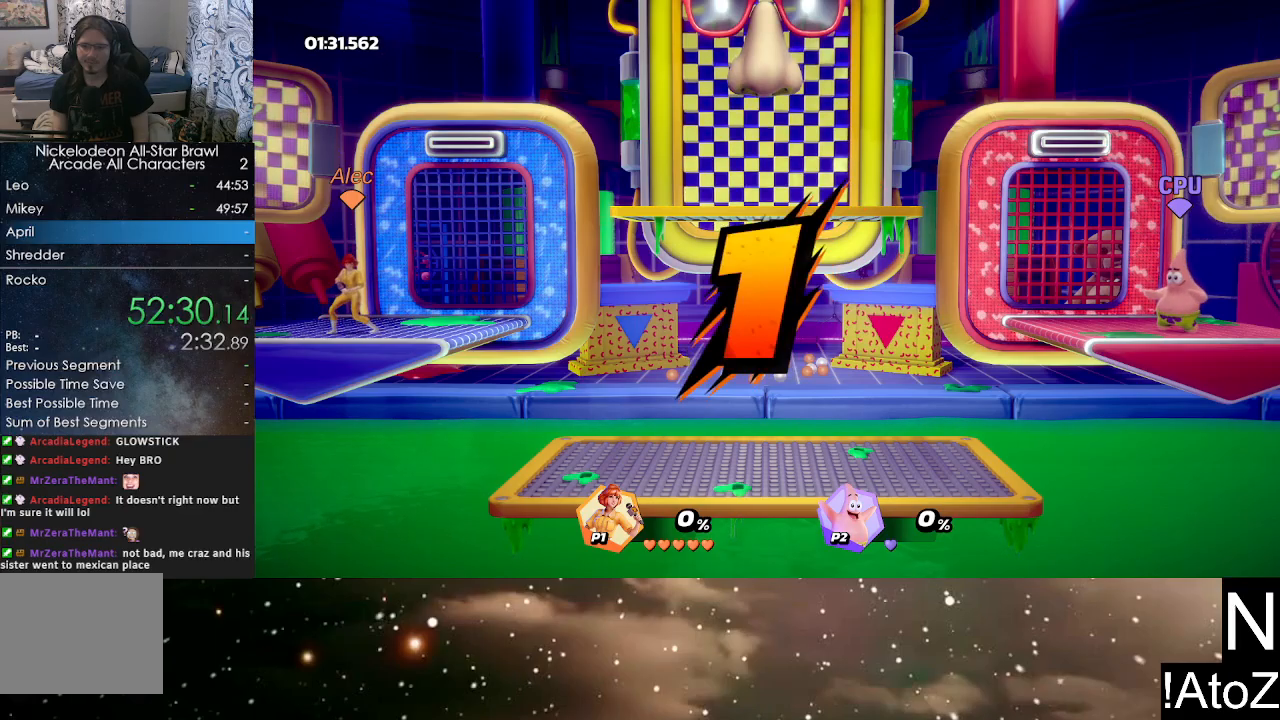
{"buttons": [], "left_stick": "right", "right_stick": "center", "events": [[317, "left_stick", "right"]]}
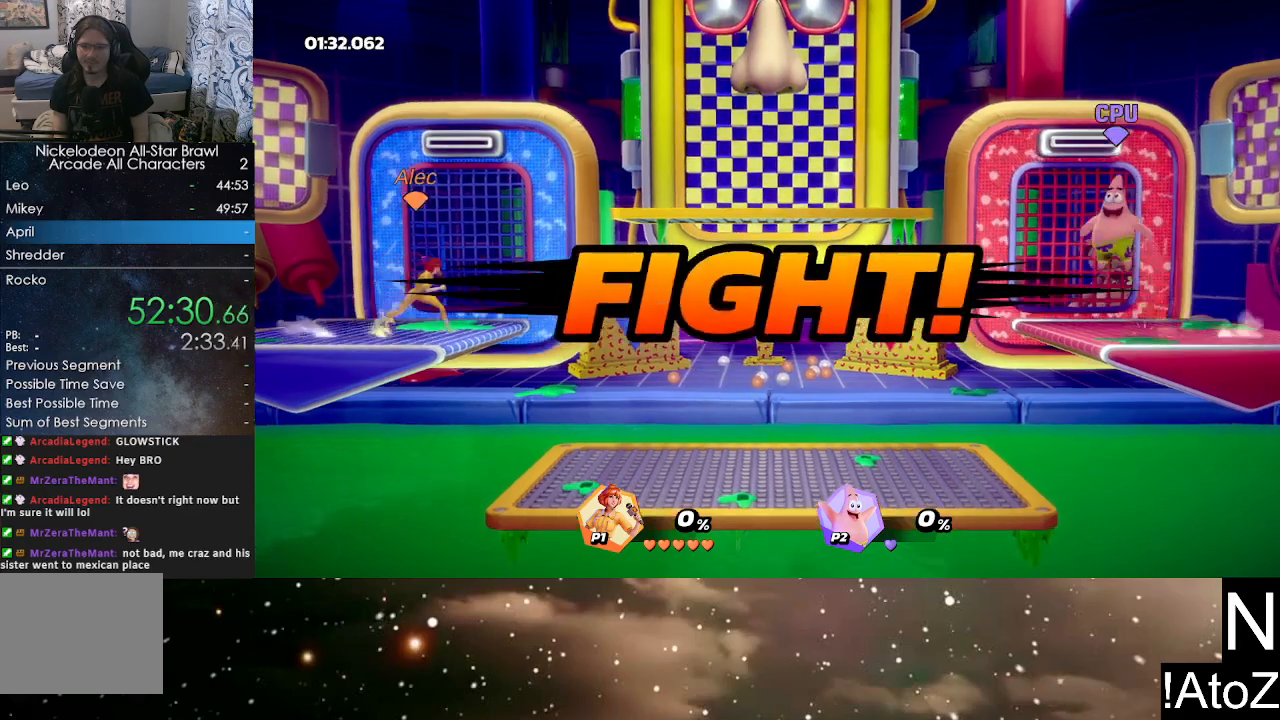
{"buttons": [], "left_stick": "right", "right_stick": "center", "events": [[333, "L2", "down"], [450, "L2", "up"]]}
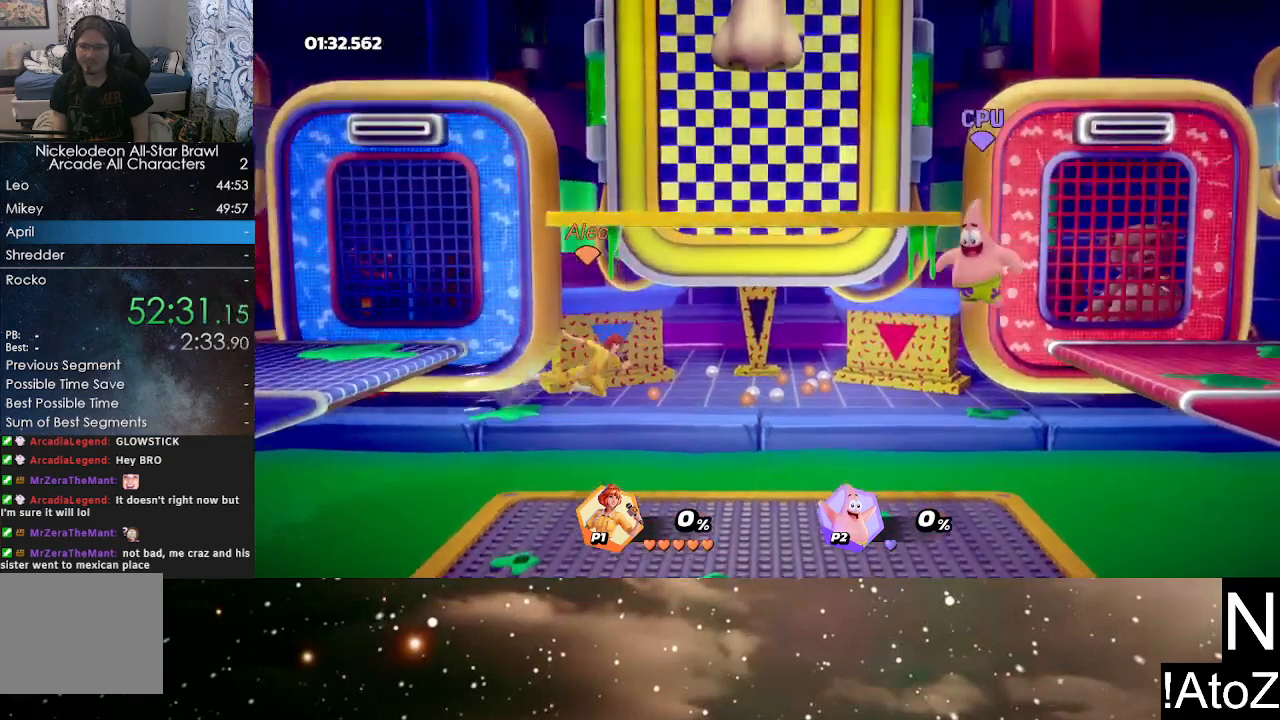
{"buttons": [], "left_stick": "right", "right_stick": "center", "events": [[250, "B", "down"], [350, "B", "up"]]}
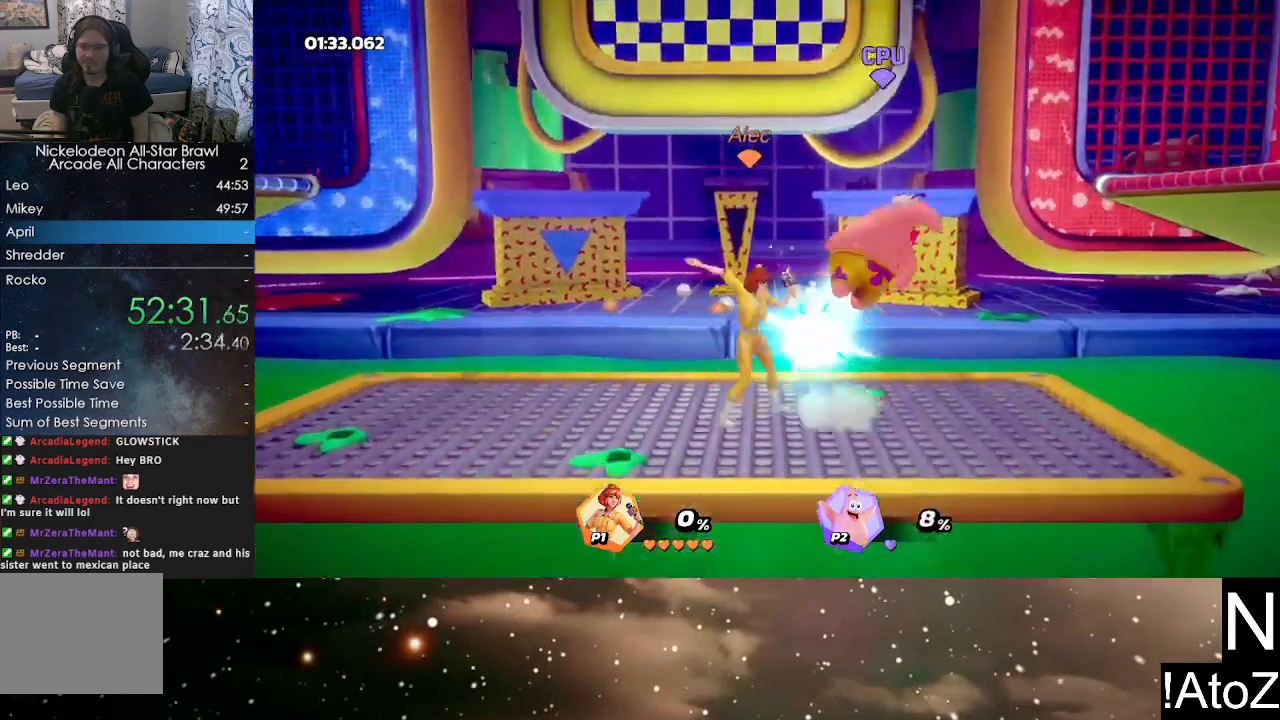
{"buttons": [], "left_stick": "right", "right_stick": "center", "events": [[267, "B", "down"], [400, "B", "up"]]}
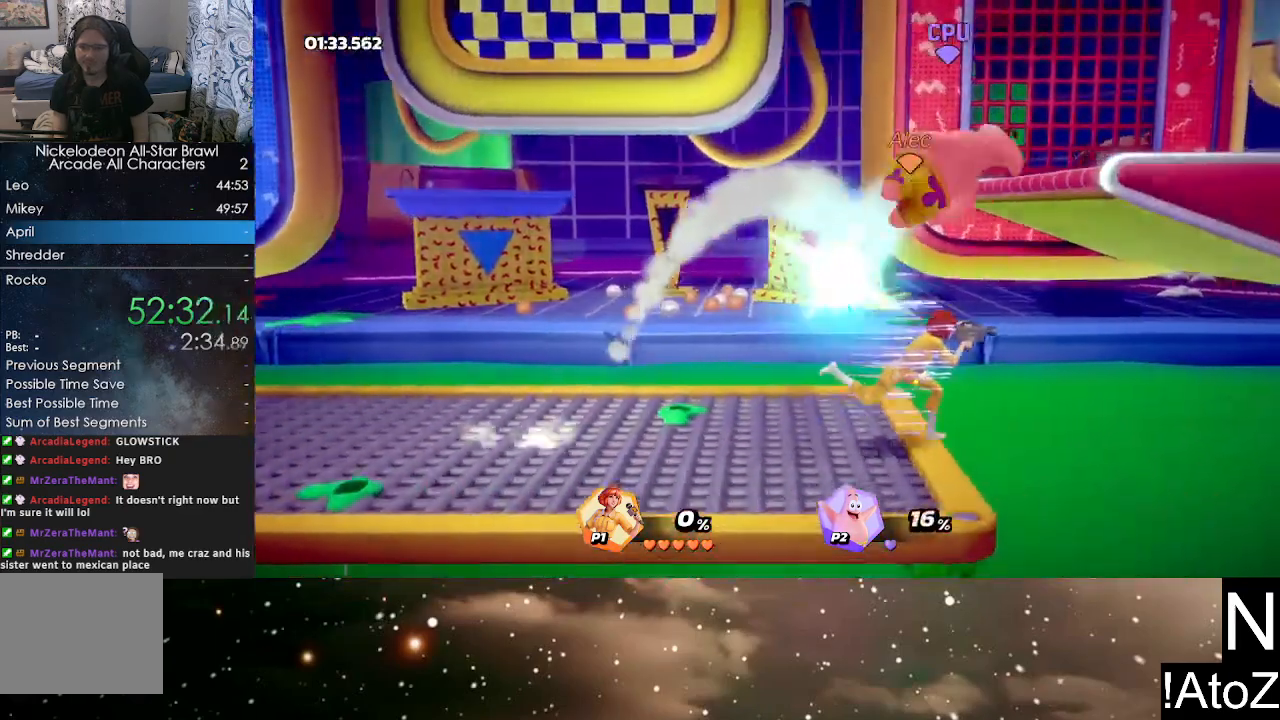
{"buttons": [], "left_stick": "center", "right_stick": "center", "events": [[33, "left_stick", "center"]]}
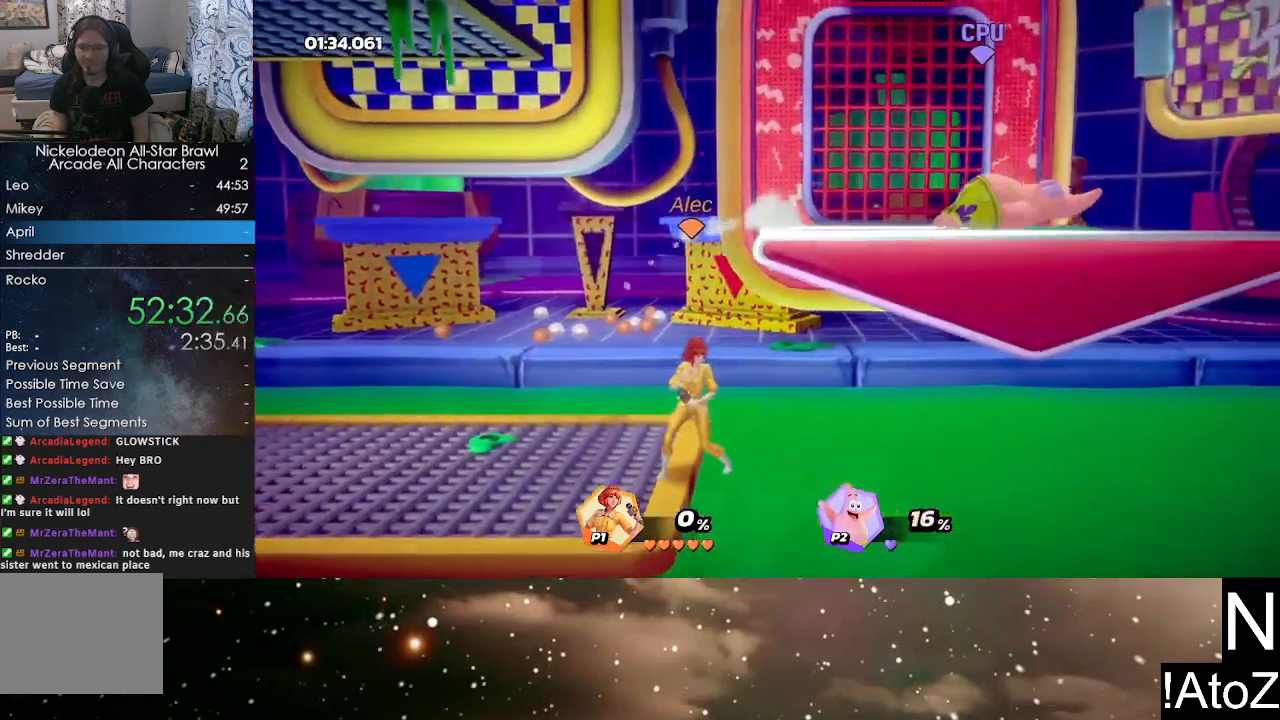
{"buttons": [], "left_stick": "right", "right_stick": "center", "events": [[100, "Y", "down"], [100, "left_stick", "right"], [200, "Y", "up"], [350, "B", "down"], [483, "B", "up"]]}
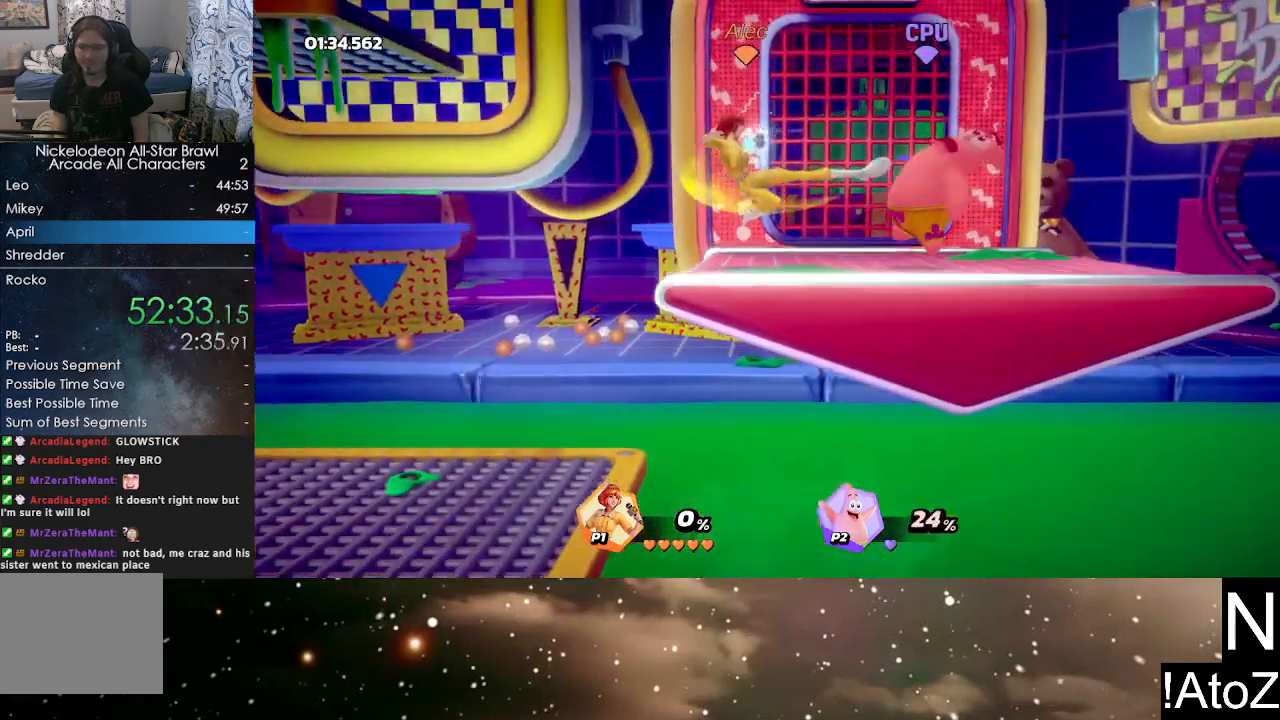
{"buttons": ["B"], "left_stick": "right", "right_stick": "center", "events": [[383, "B", "down"]]}
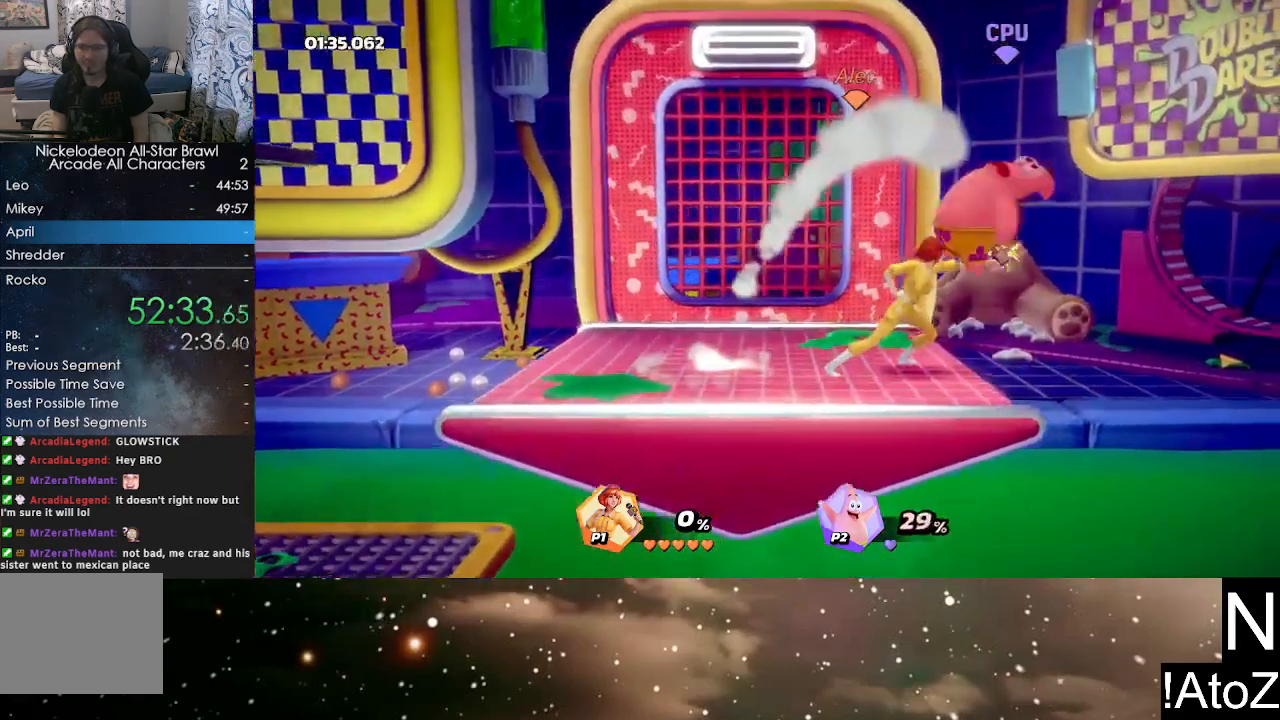
{"buttons": [], "left_stick": "right", "right_stick": "center", "events": [[17, "B", "up"], [183, "left_stick", "center"], [450, "left_stick", "right"]]}
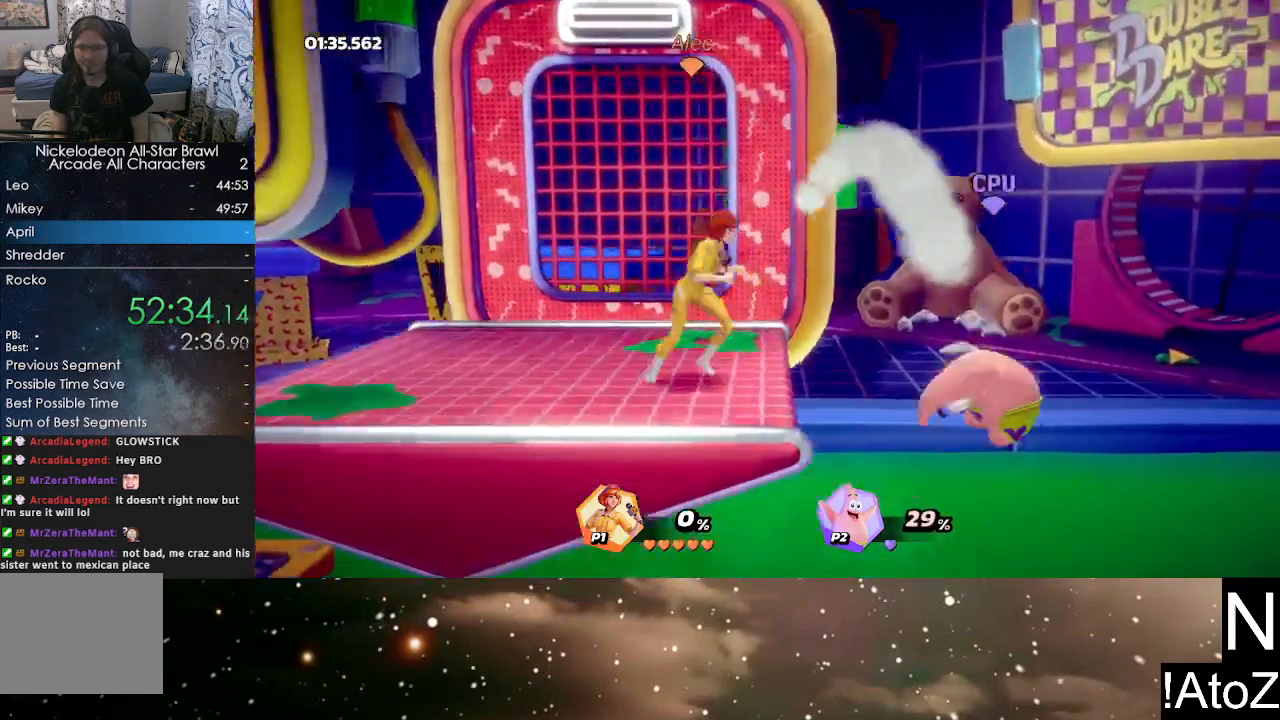
{"buttons": [], "left_stick": "down", "right_stick": "center", "events": [[117, "X", "down"], [117, "left_stick", "down"], [250, "X", "up"], [333, "X", "down"], [450, "X", "up"]]}
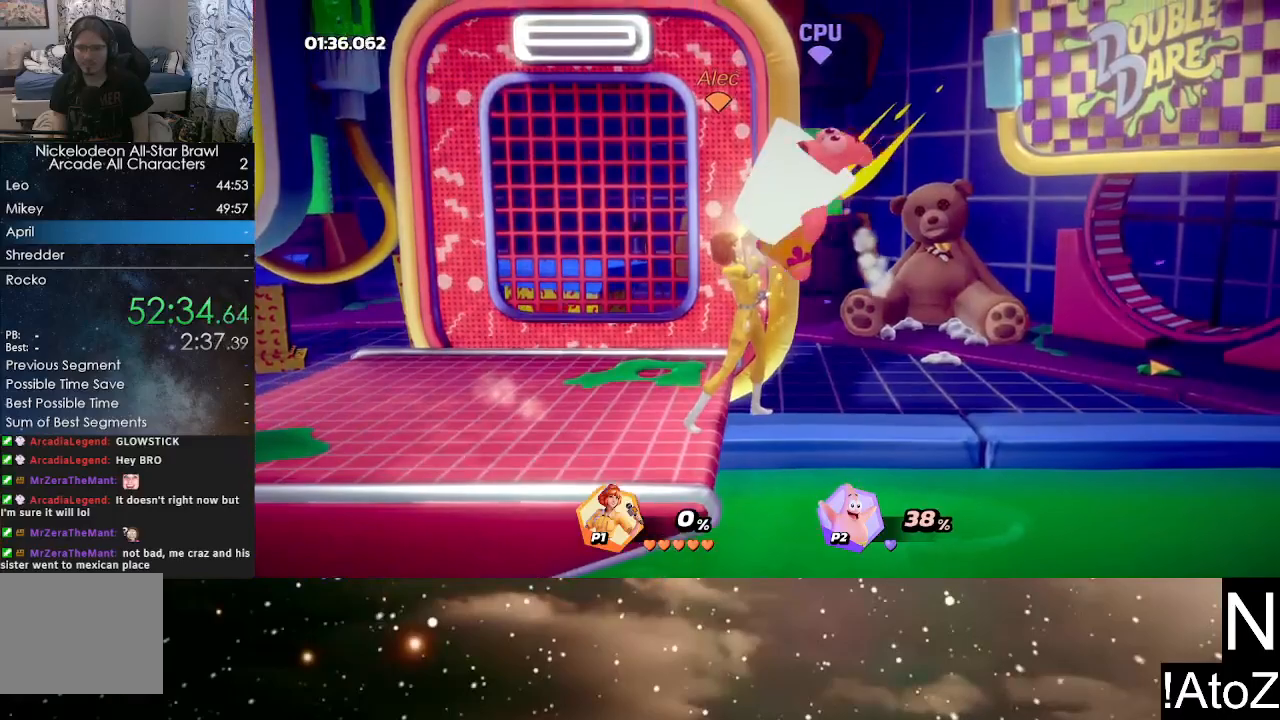
{"buttons": [], "left_stick": "center", "right_stick": "center", "events": [[67, "left_stick", "center"]]}
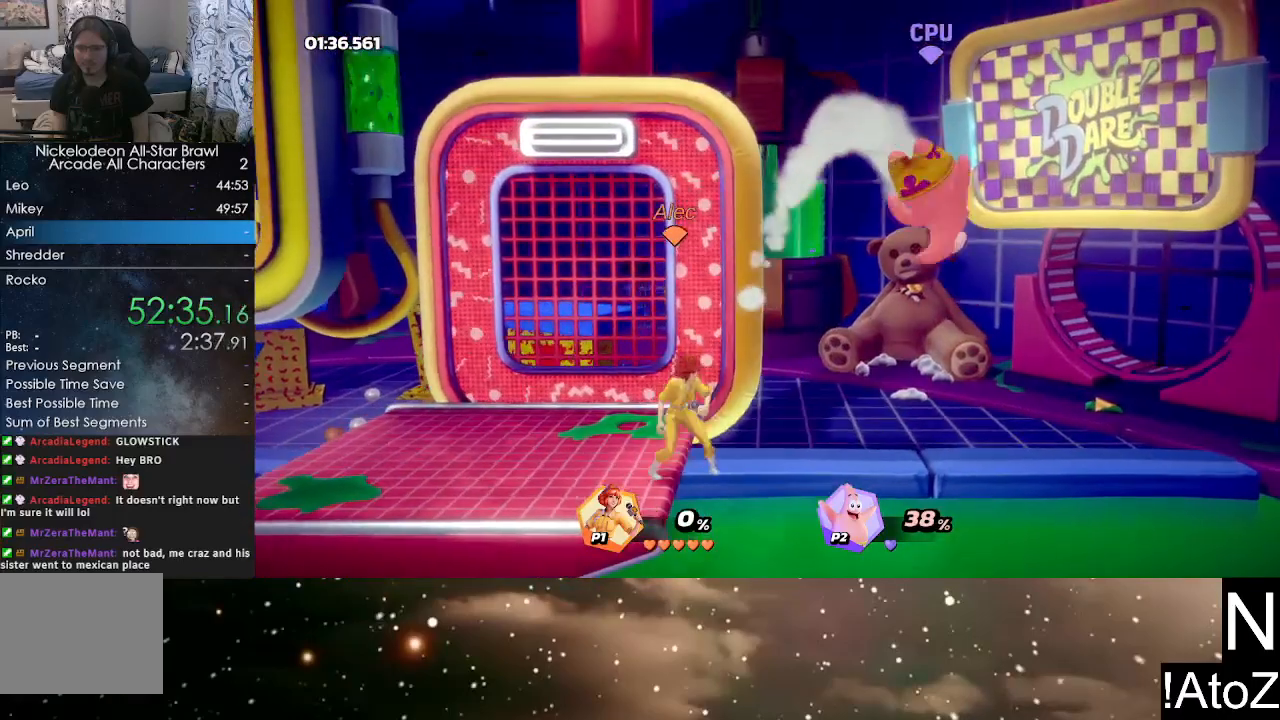
{"buttons": [], "left_stick": "right", "right_stick": "center", "events": [[17, "left_stick", "right"], [267, "X", "down"], [383, "X", "up"]]}
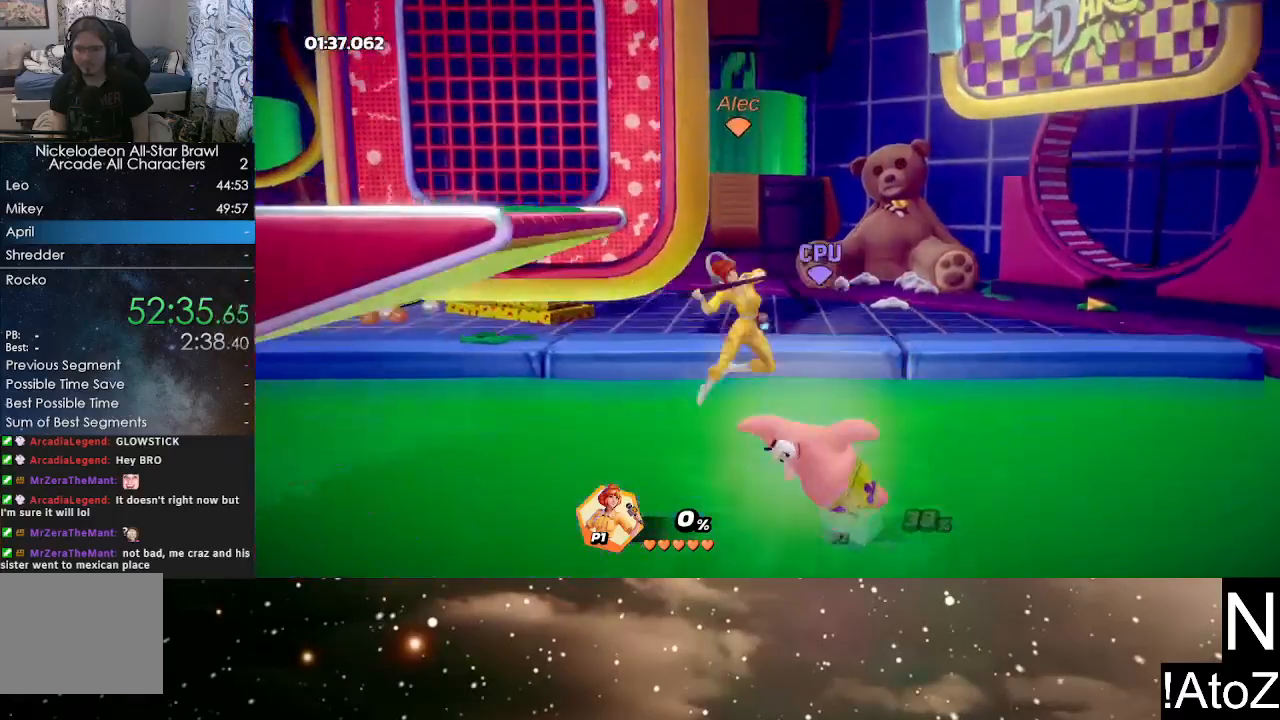
{"buttons": [], "left_stick": "left", "right_stick": "center", "events": [[200, "left_stick", "center"], [500, "left_stick", "left"]]}
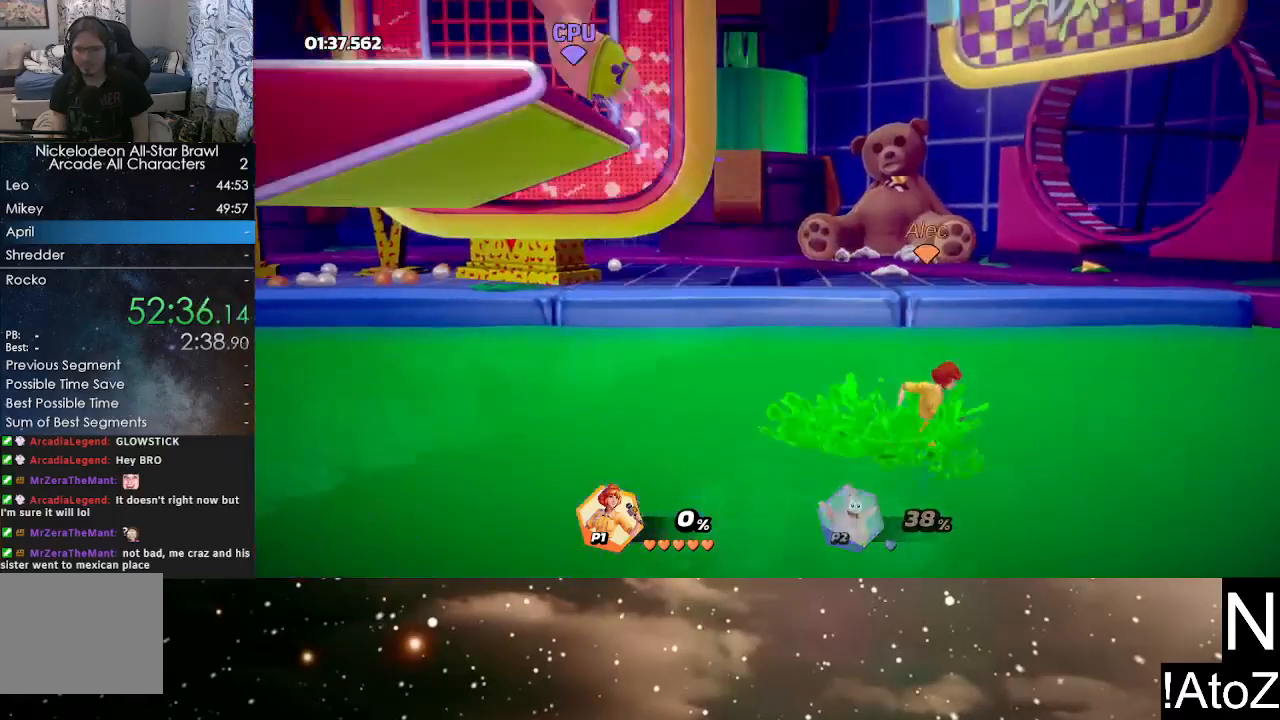
{"buttons": ["Y"], "left_stick": "left", "right_stick": "center", "events": [[117, "Y", "down"], [250, "Y", "up"], [433, "Y", "down"]]}
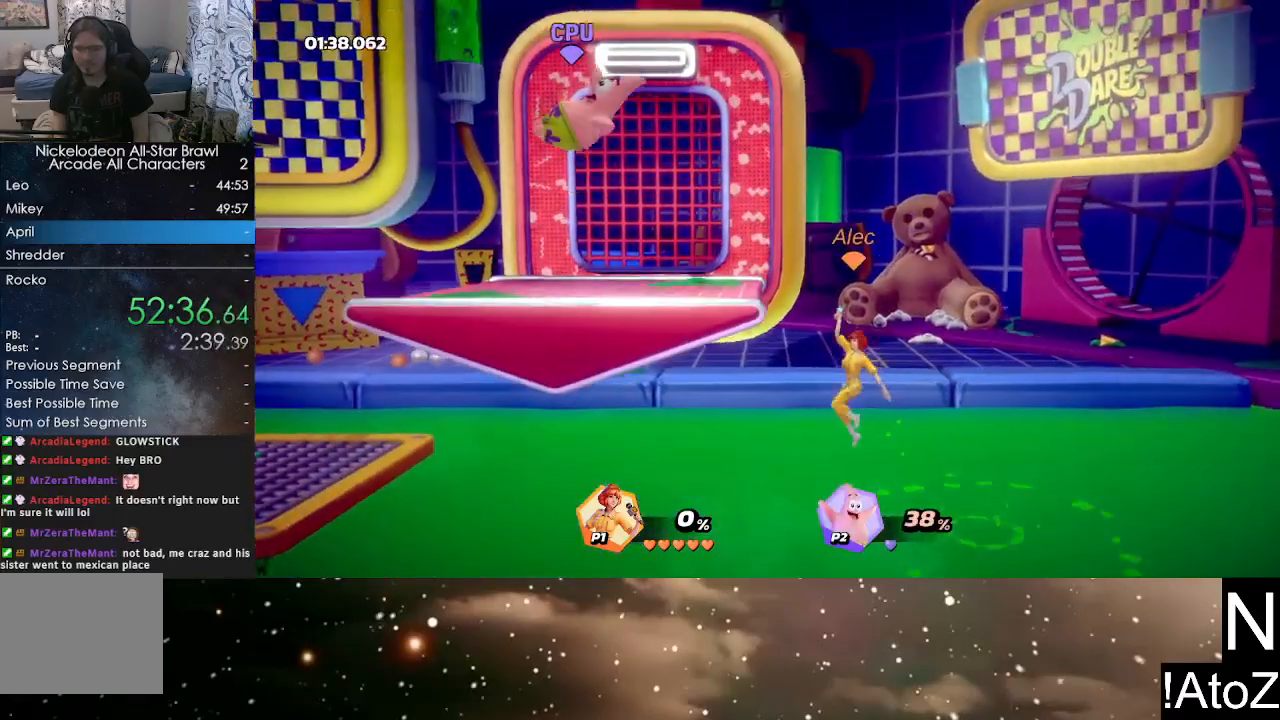
{"buttons": [], "left_stick": "up", "right_stick": "center", "events": [[100, "Y", "up"], [350, "Y", "down"], [350, "left_stick", "up"], [467, "Y", "up"]]}
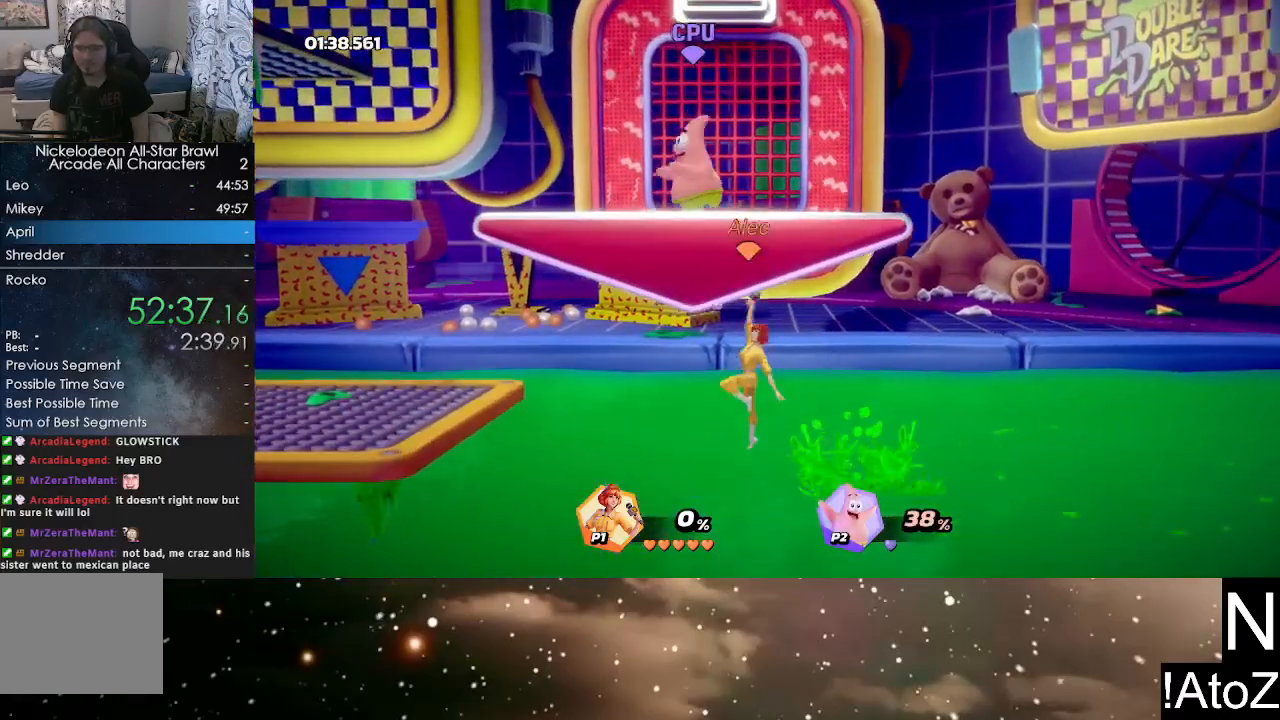
{"buttons": [], "left_stick": "up-left", "right_stick": "center", "events": [[183, "left_stick", "left"], [333, "Y", "down"], [433, "left_stick", "up-left"], [467, "Y", "up"]]}
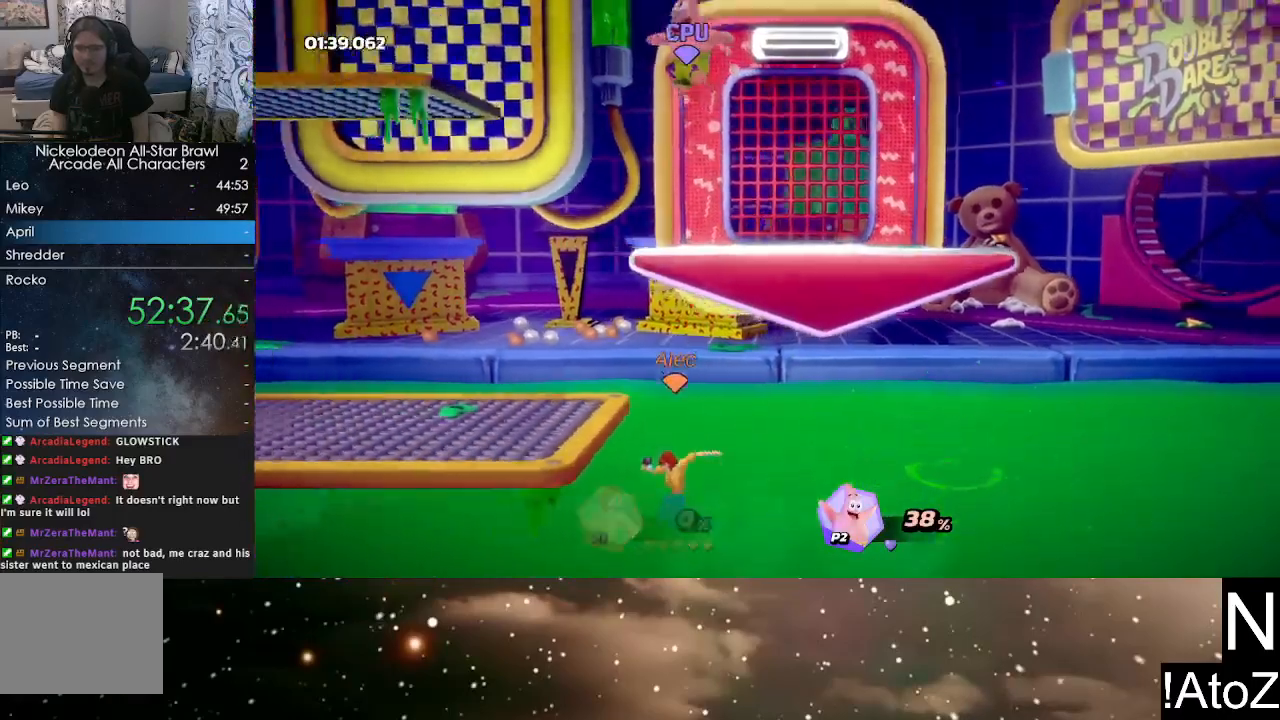
{"buttons": [], "left_stick": "up-left", "right_stick": "center", "events": [[67, "Y", "down"], [200, "Y", "up"], [233, "Y", "down"], [350, "Y", "up"]]}
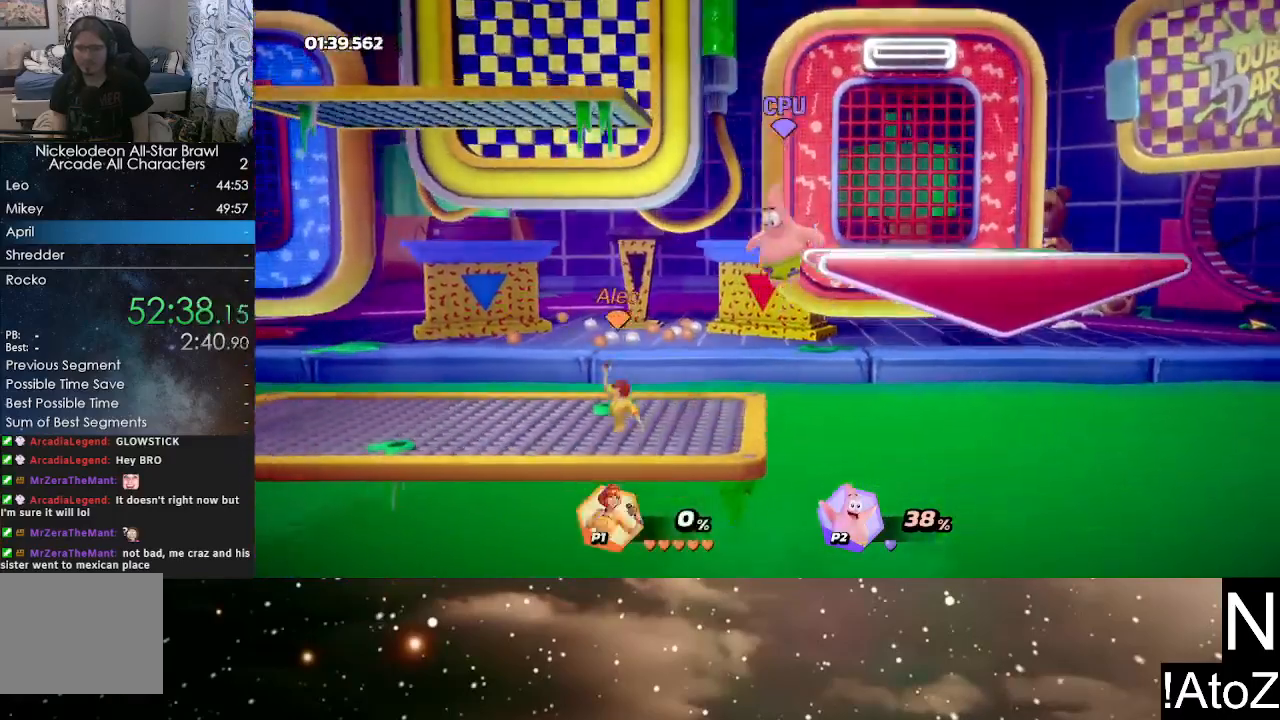
{"buttons": [], "left_stick": "up", "right_stick": "center", "events": [[50, "left_stick", "right"], [150, "Y", "down"], [217, "left_stick", "up"], [267, "Y", "up"], [333, "A", "down"], [433, "A", "up"]]}
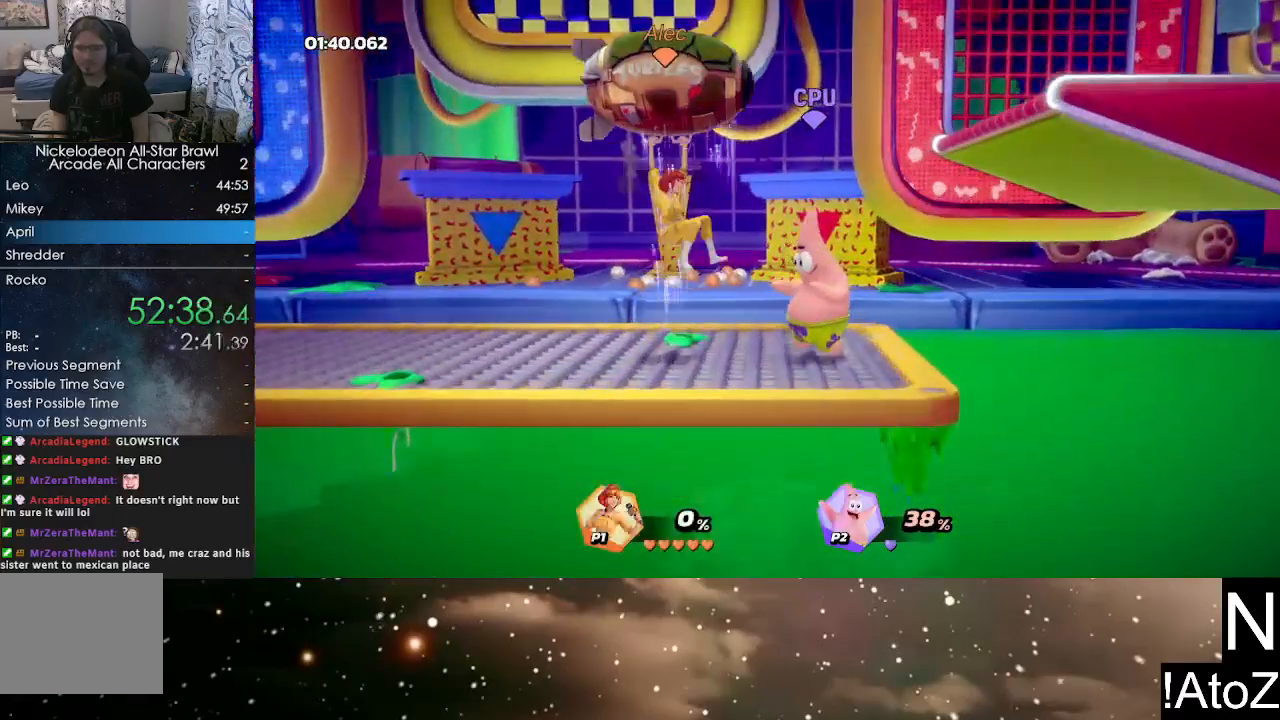
{"buttons": [], "left_stick": "down", "right_stick": "center", "events": [[183, "left_stick", "right"], [267, "B", "down"], [283, "left_stick", "center"], [350, "B", "up"], [367, "left_stick", "down"], [417, "B", "down"], [483, "B", "up"]]}
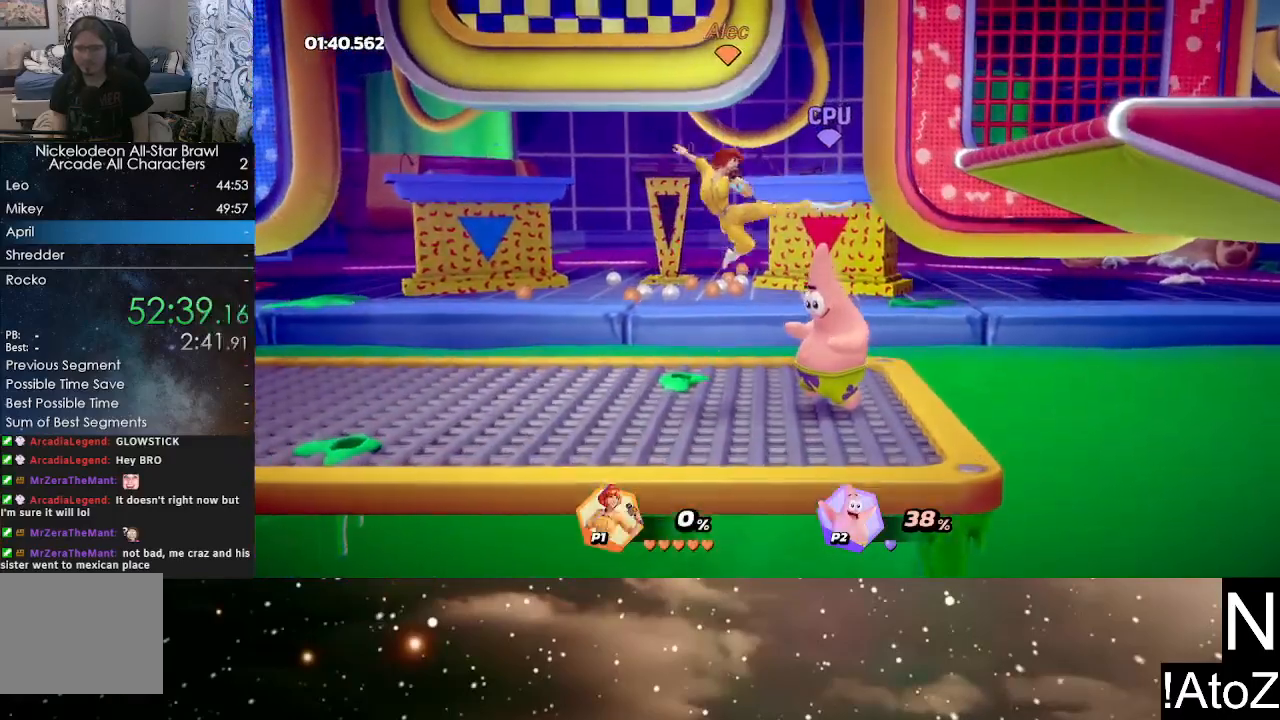
{"buttons": [], "left_stick": "right", "right_stick": "center", "events": [[50, "B", "down"], [100, "B", "up"], [150, "left_stick", "right"], [283, "B", "down"], [367, "B", "up"]]}
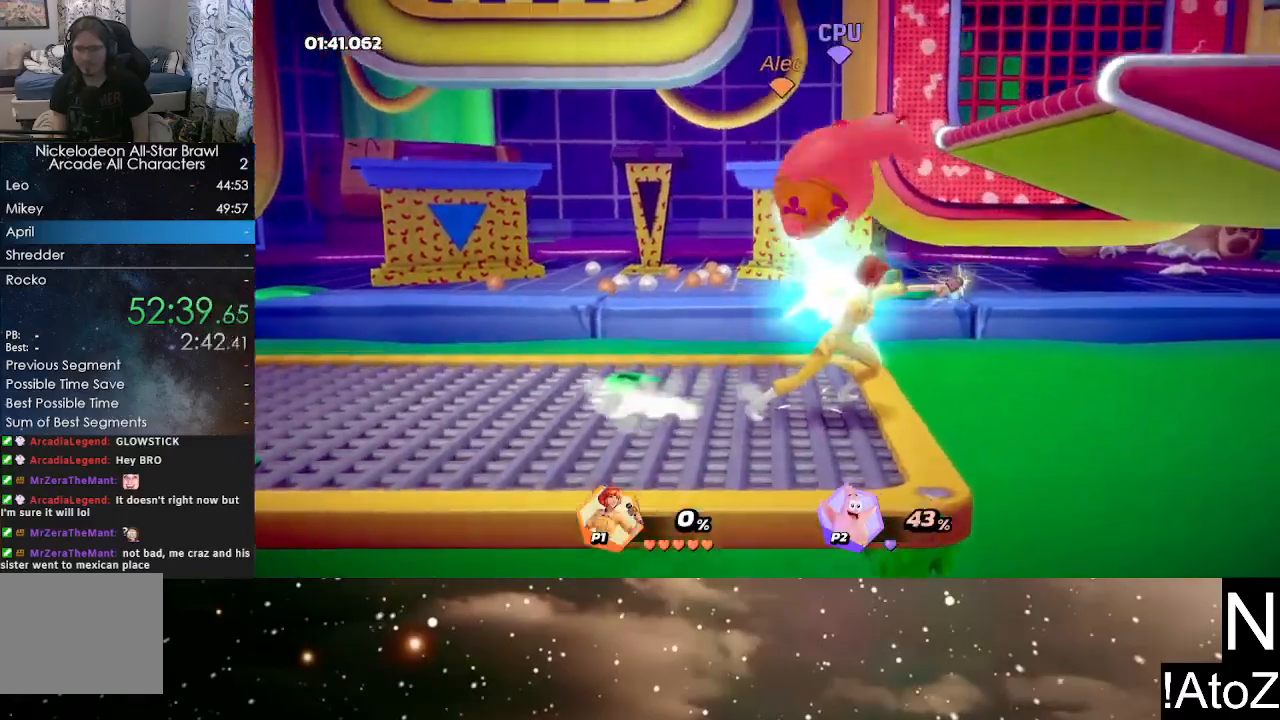
{"buttons": [], "left_stick": "center", "right_stick": "center", "events": [[33, "left_stick", "center"], [367, "right_stick", "right"], [383, "left_stick", "right"], [467, "left_stick", "center"], [467, "right_stick", "center"]]}